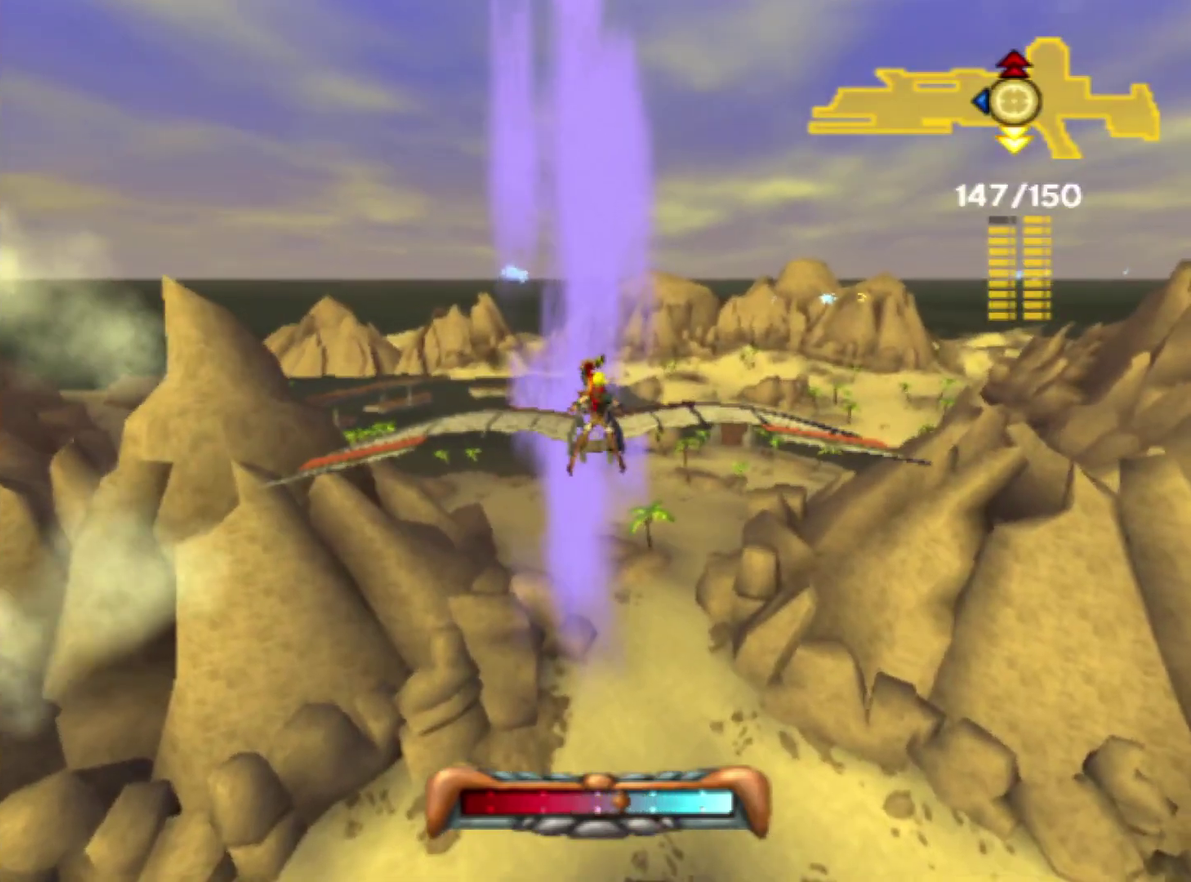
Gameplay with a controller (PlayStation layout); each line is a JSON object with the inputs held at the frame after it. "events" lists button and stick changes between this image and that frame as [ms after this image, input, new state], when the widget could be followed in between. Not read: L3 R2 R3.
{"buttons": [], "left_stick": "center", "right_stick": "center", "events": [[333, "left_stick", "left"], [400, "left_stick", "center"]]}
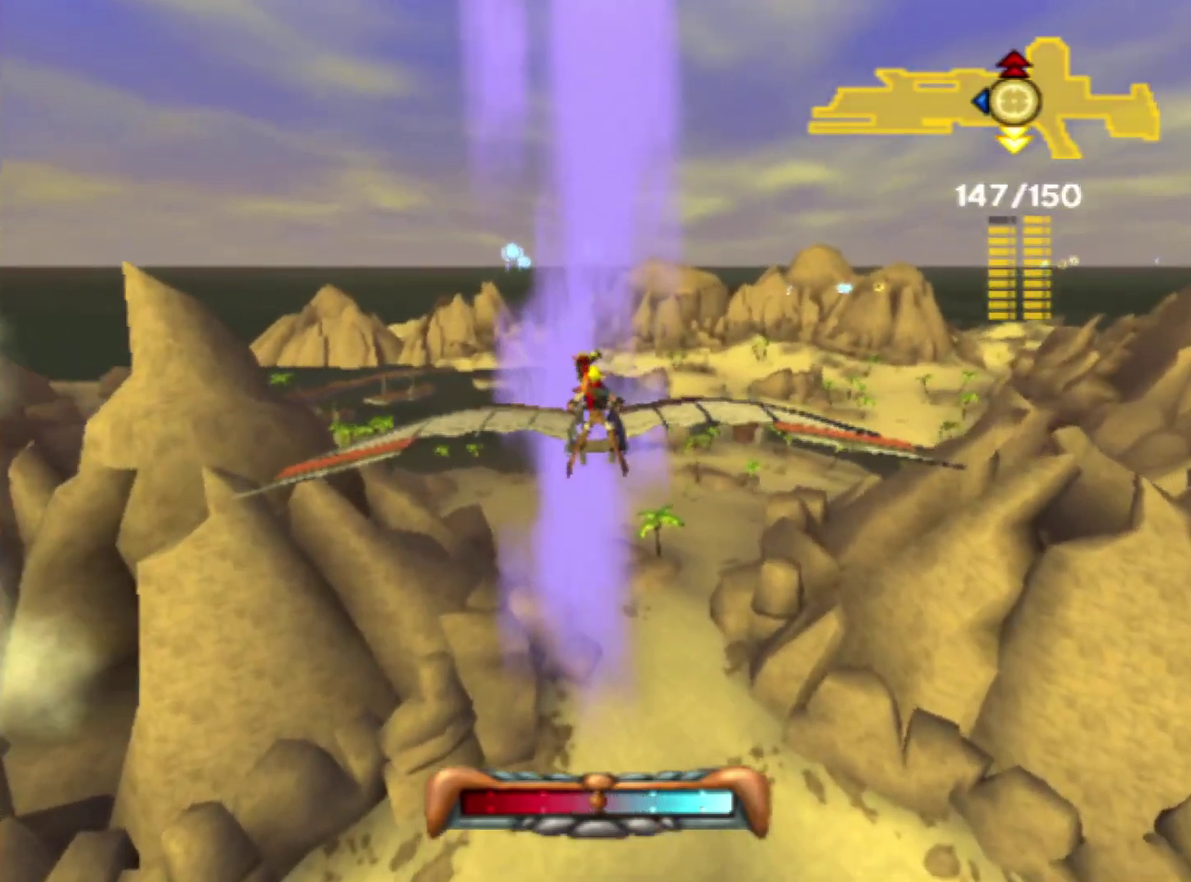
{"buttons": [], "left_stick": "center", "right_stick": "center", "events": []}
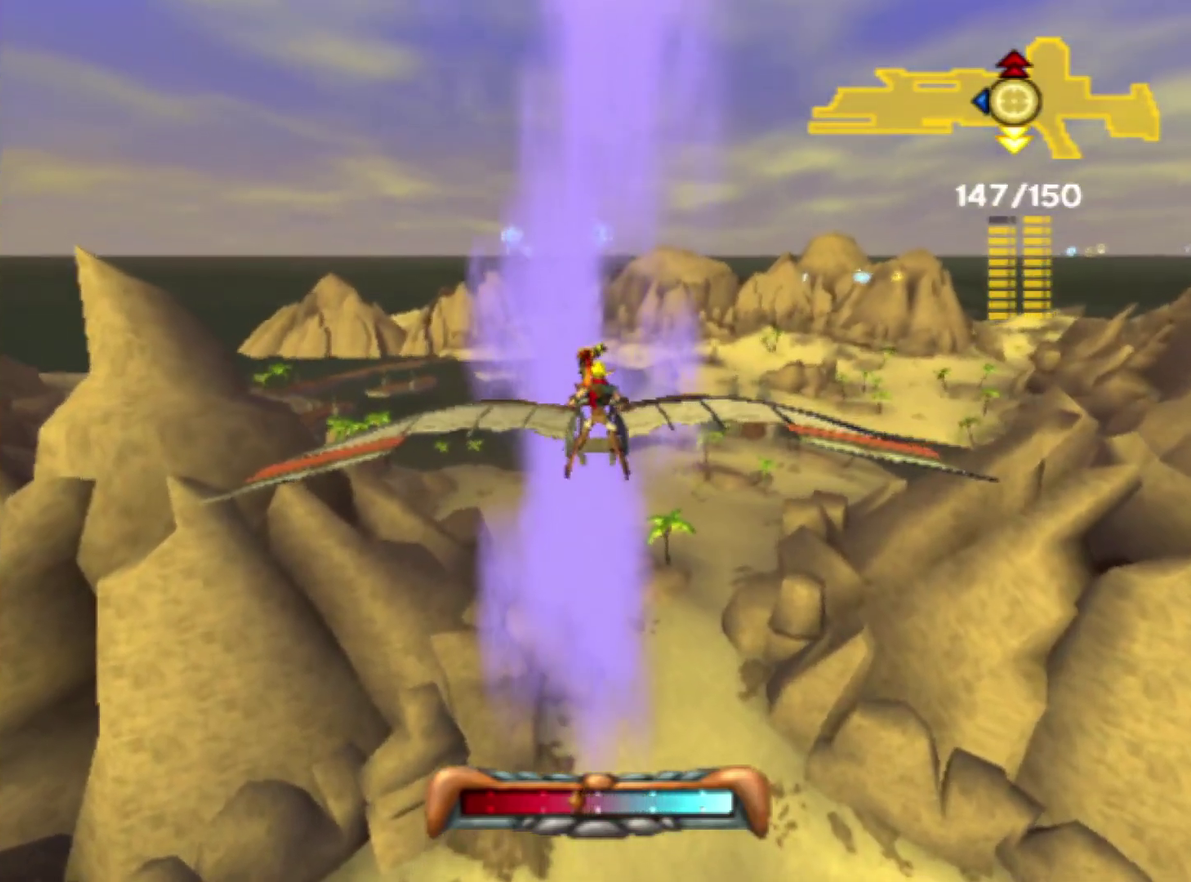
{"buttons": [], "left_stick": "center", "right_stick": "center", "events": []}
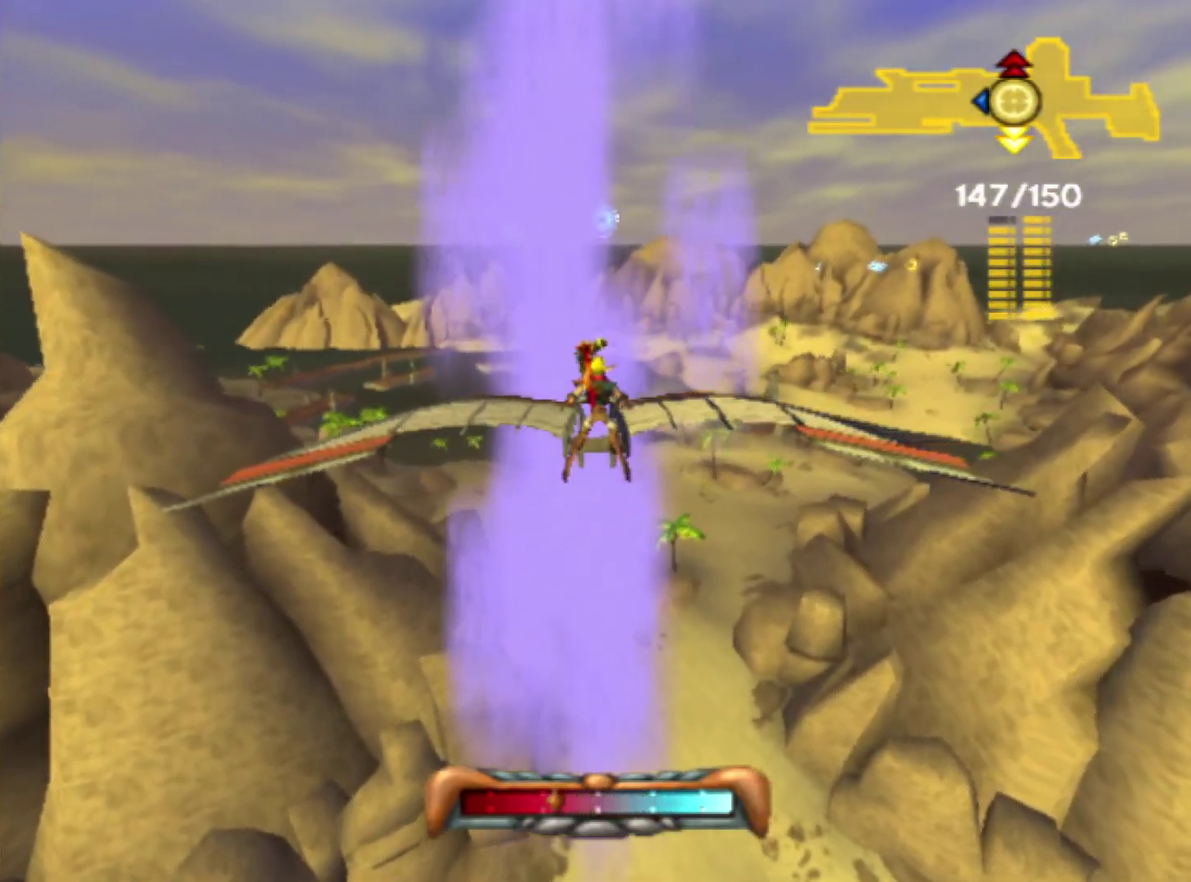
{"buttons": [], "left_stick": "center", "right_stick": "center", "events": []}
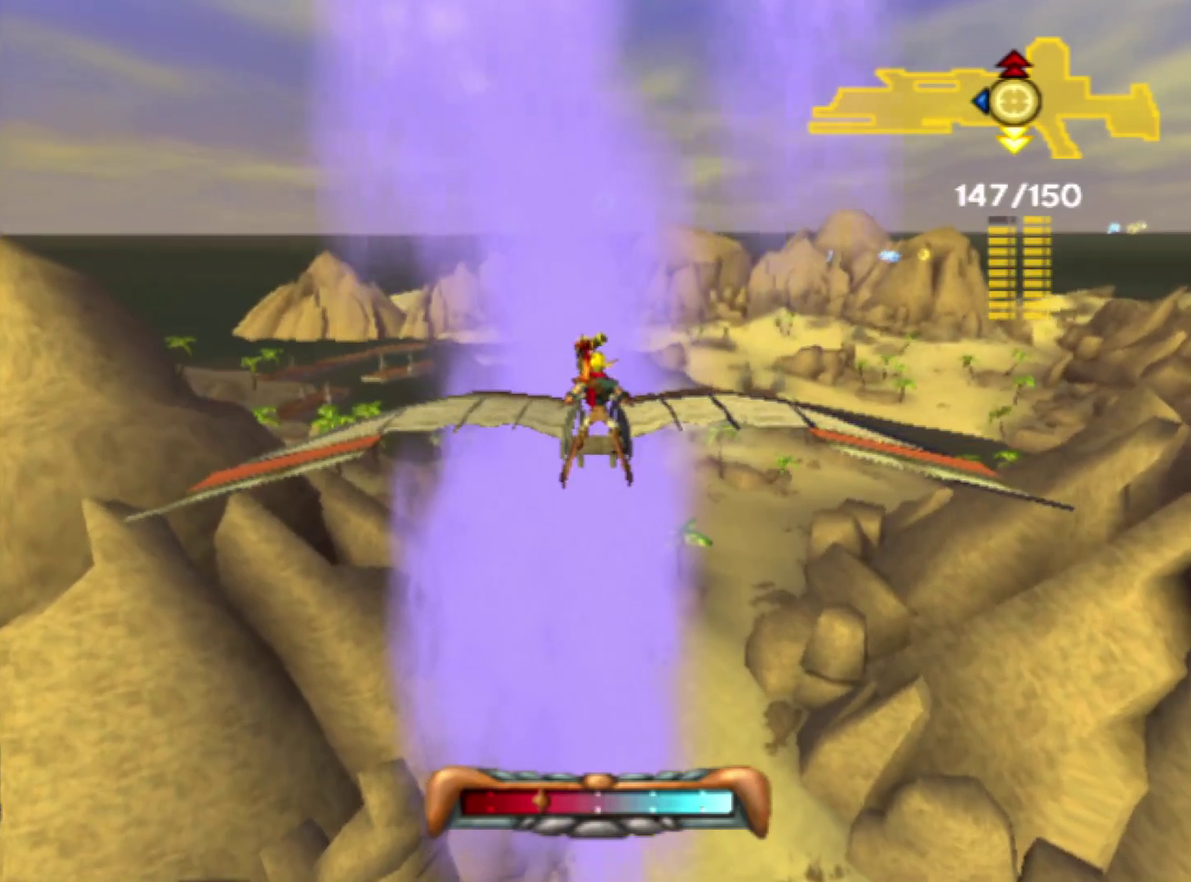
{"buttons": [], "left_stick": "center", "right_stick": "center", "events": []}
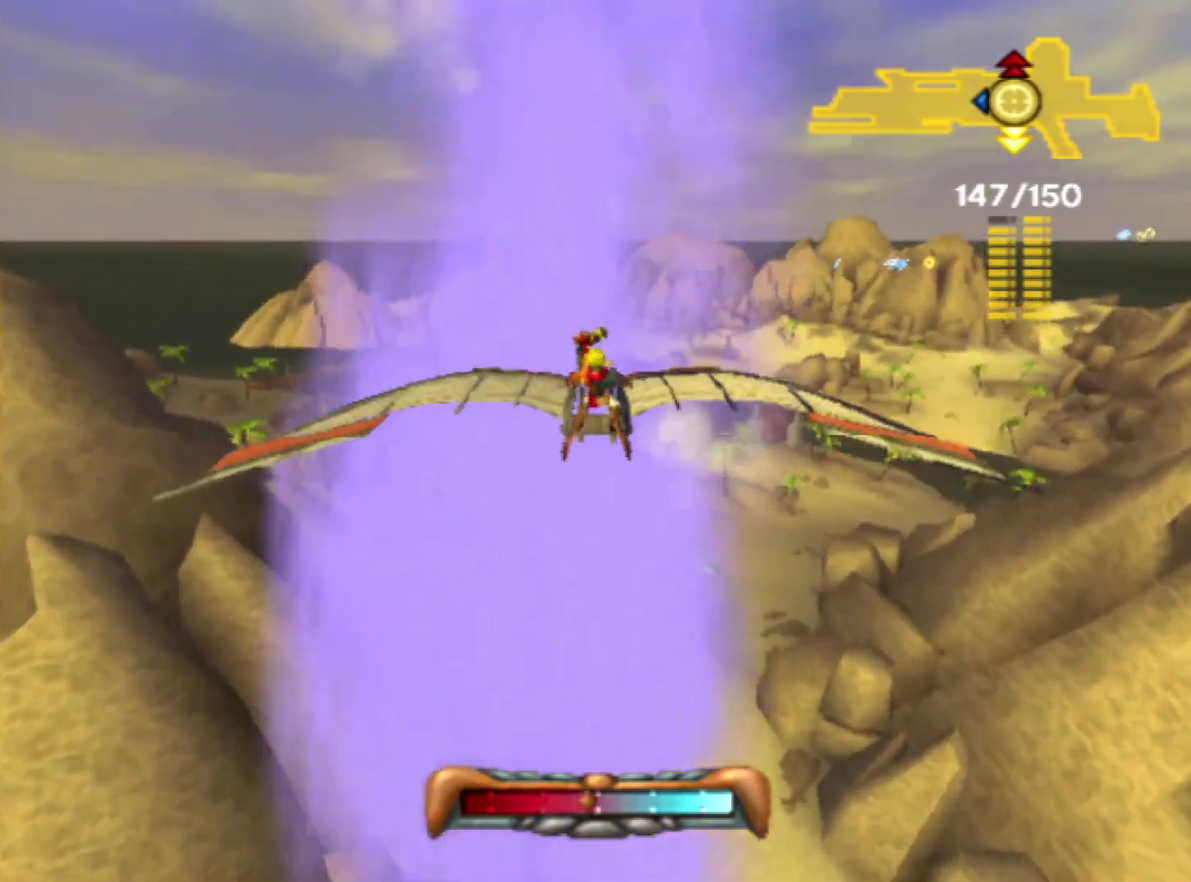
{"buttons": [], "left_stick": "center", "right_stick": "center", "events": []}
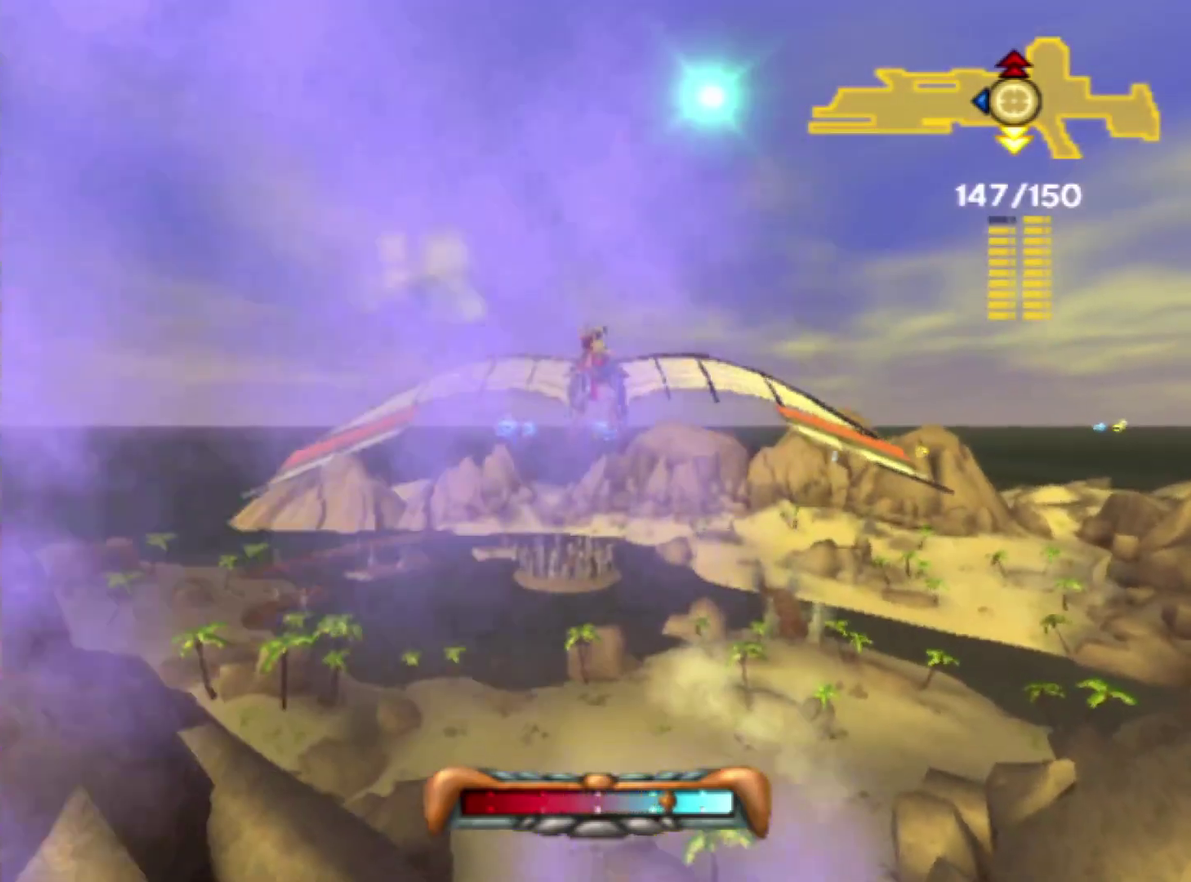
{"buttons": [], "left_stick": "center", "right_stick": "center", "events": [[17, "left_stick", "left"], [83, "left_stick", "center"]]}
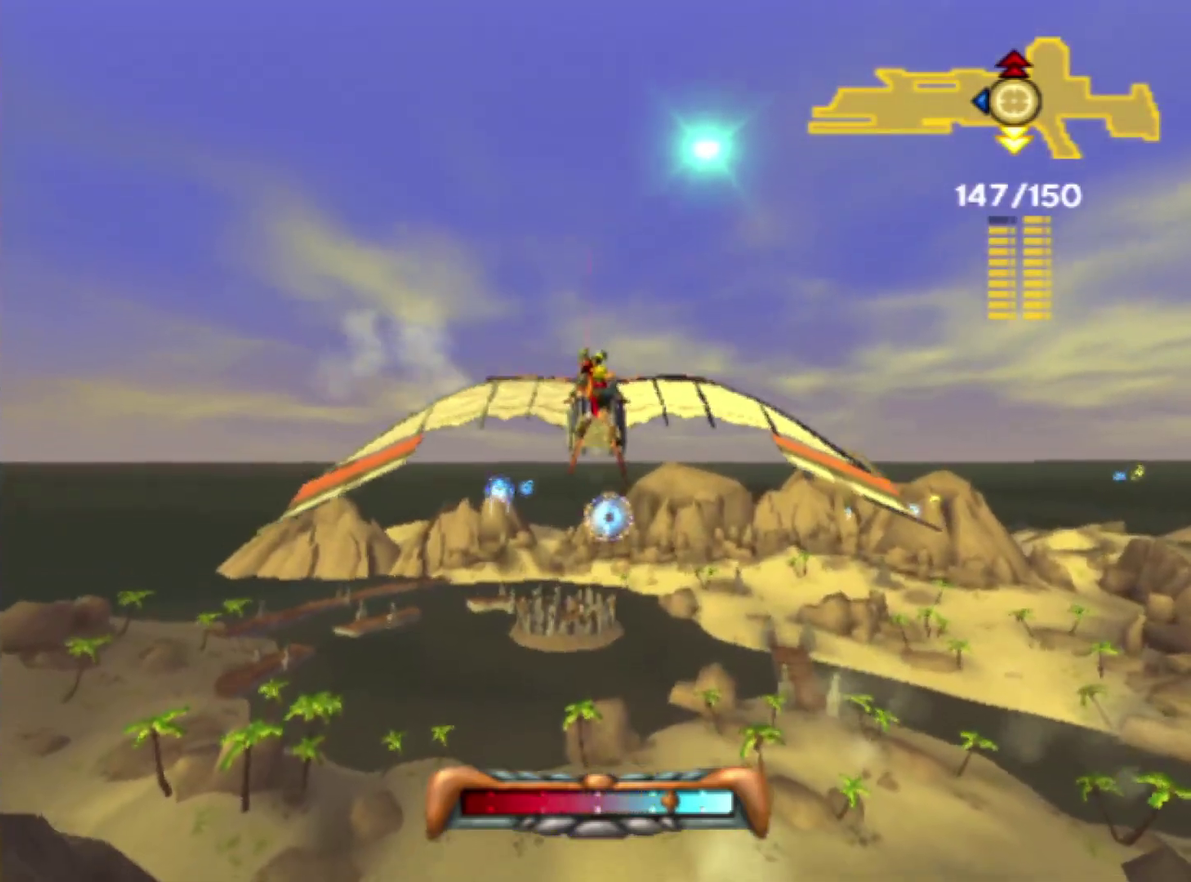
{"buttons": [], "left_stick": "center", "right_stick": "center", "events": []}
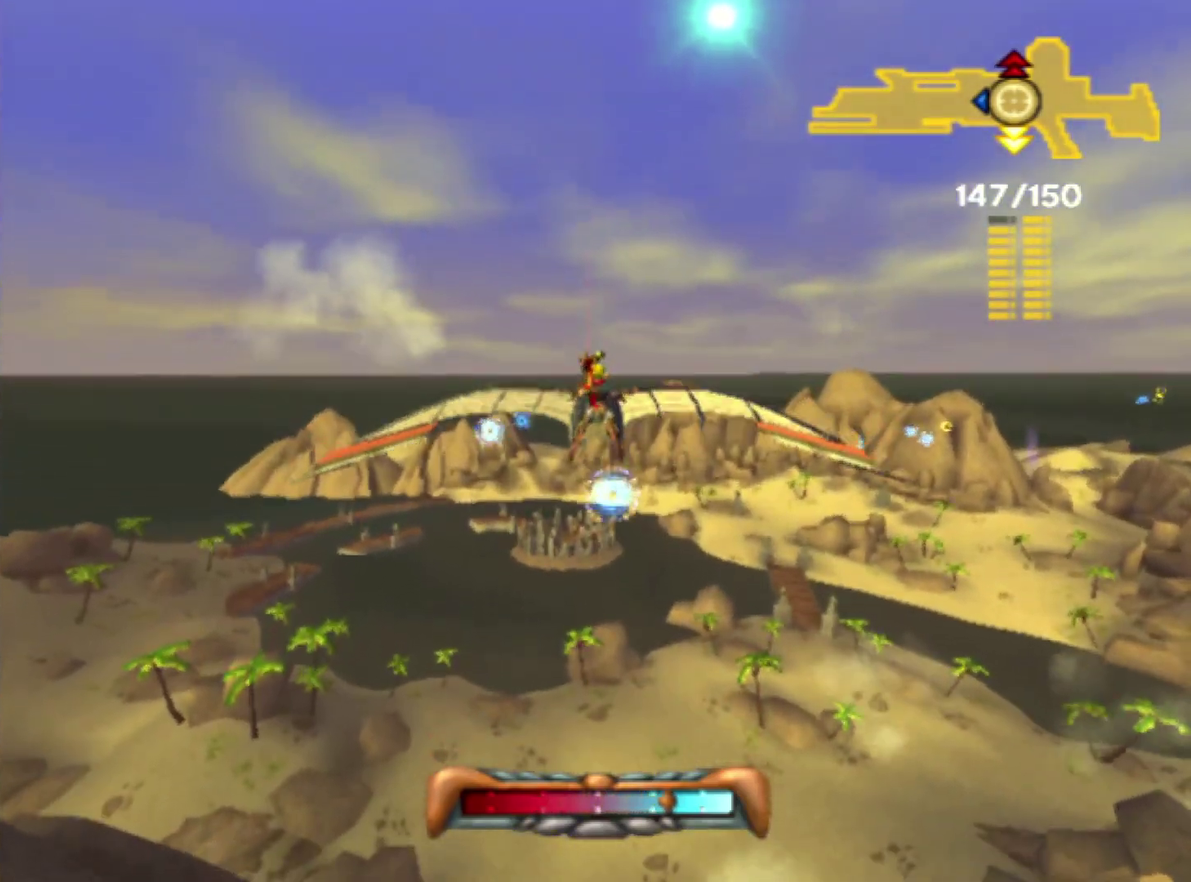
{"buttons": [], "left_stick": "center", "right_stick": "center", "events": []}
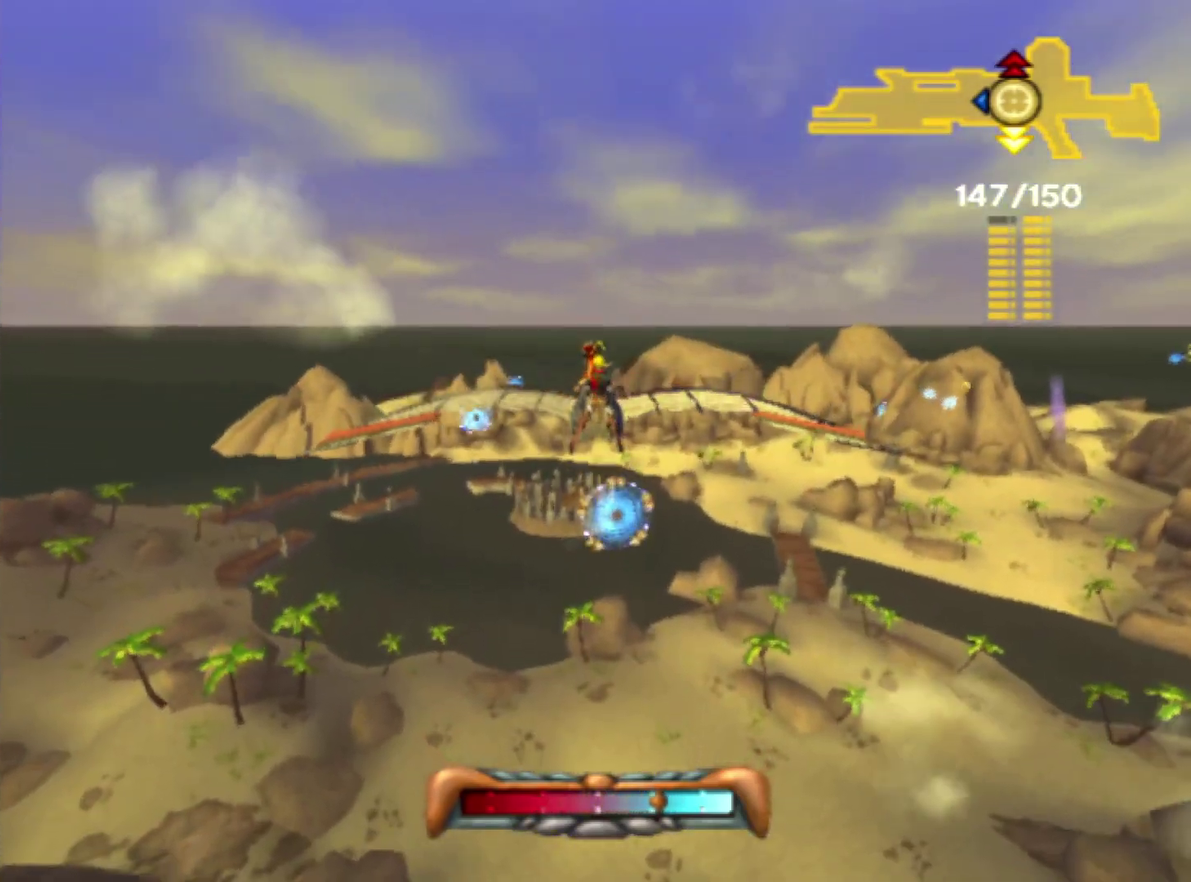
{"buttons": [], "left_stick": "up", "right_stick": "center", "events": [[67, "left_stick", "up"]]}
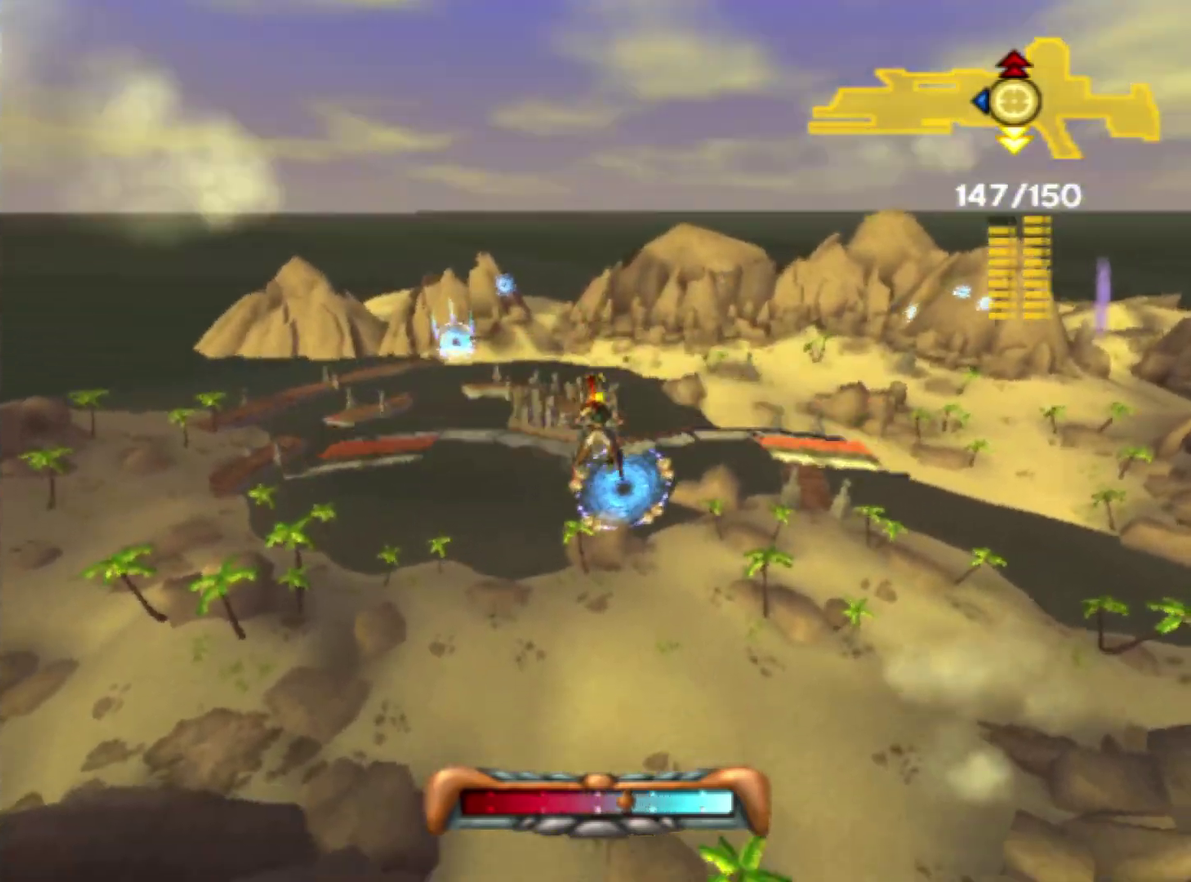
{"buttons": [], "left_stick": "center", "right_stick": "center", "events": [[250, "left_stick", "center"], [400, "left_stick", "up-left"], [500, "left_stick", "center"]]}
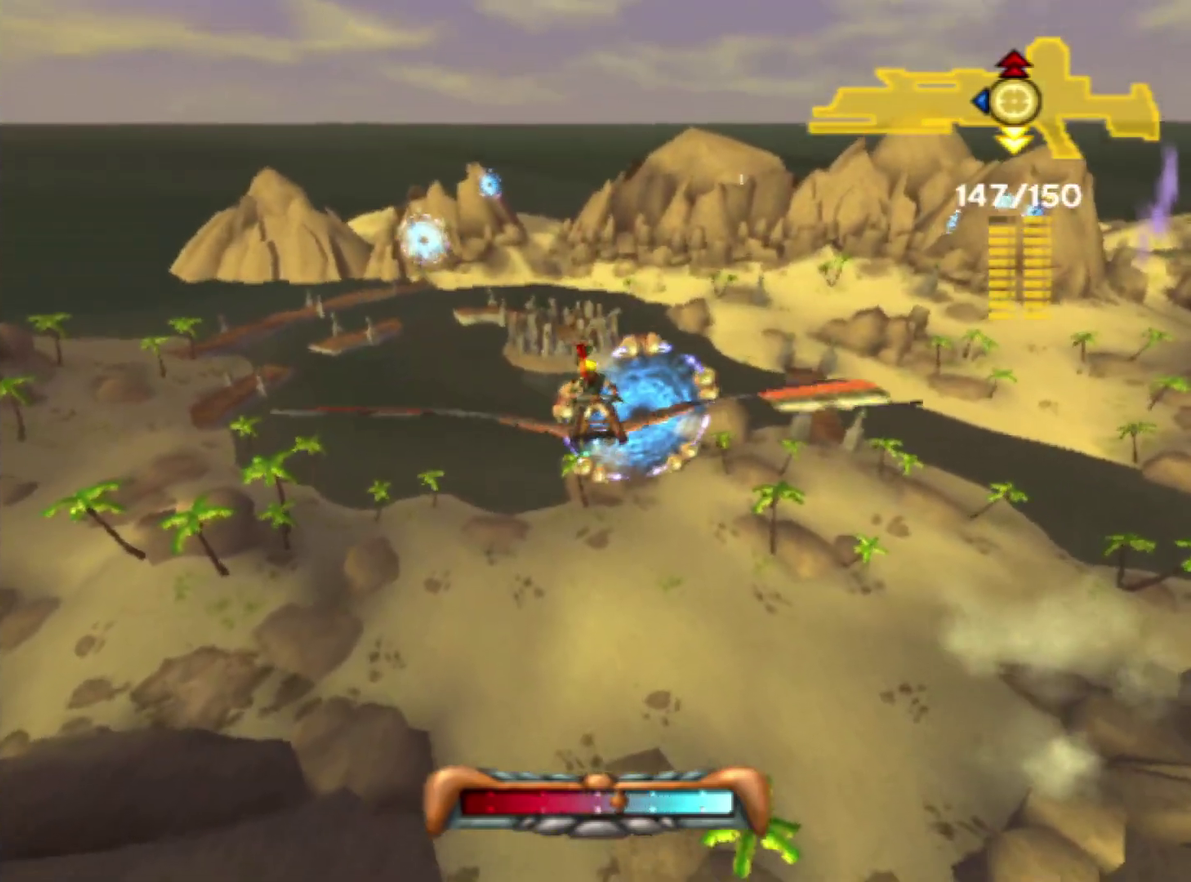
{"buttons": [], "left_stick": "down-left", "right_stick": "center", "events": [[167, "left_stick", "up-left"], [300, "left_stick", "center"], [367, "left_stick", "left"], [417, "left_stick", "down-left"]]}
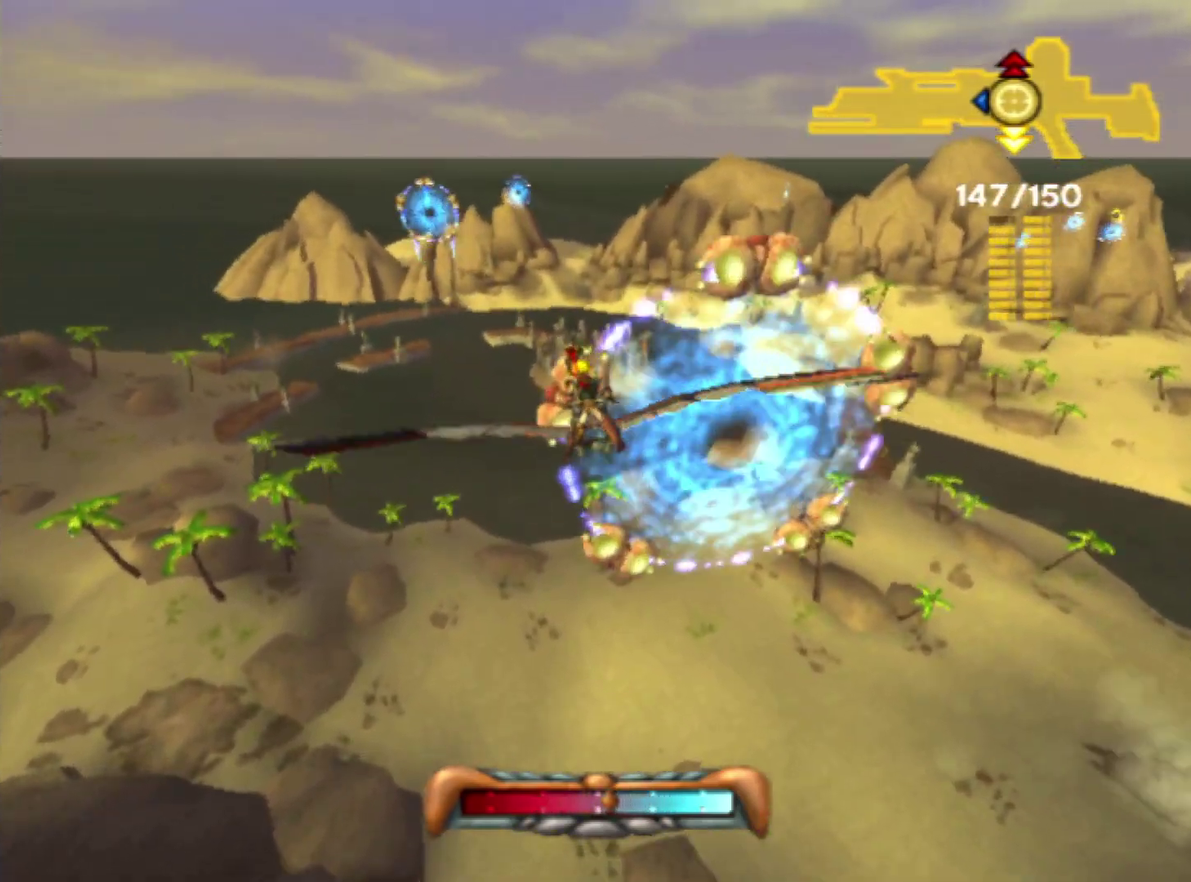
{"buttons": [], "left_stick": "right", "right_stick": "center", "events": [[283, "left_stick", "center"], [450, "left_stick", "right"]]}
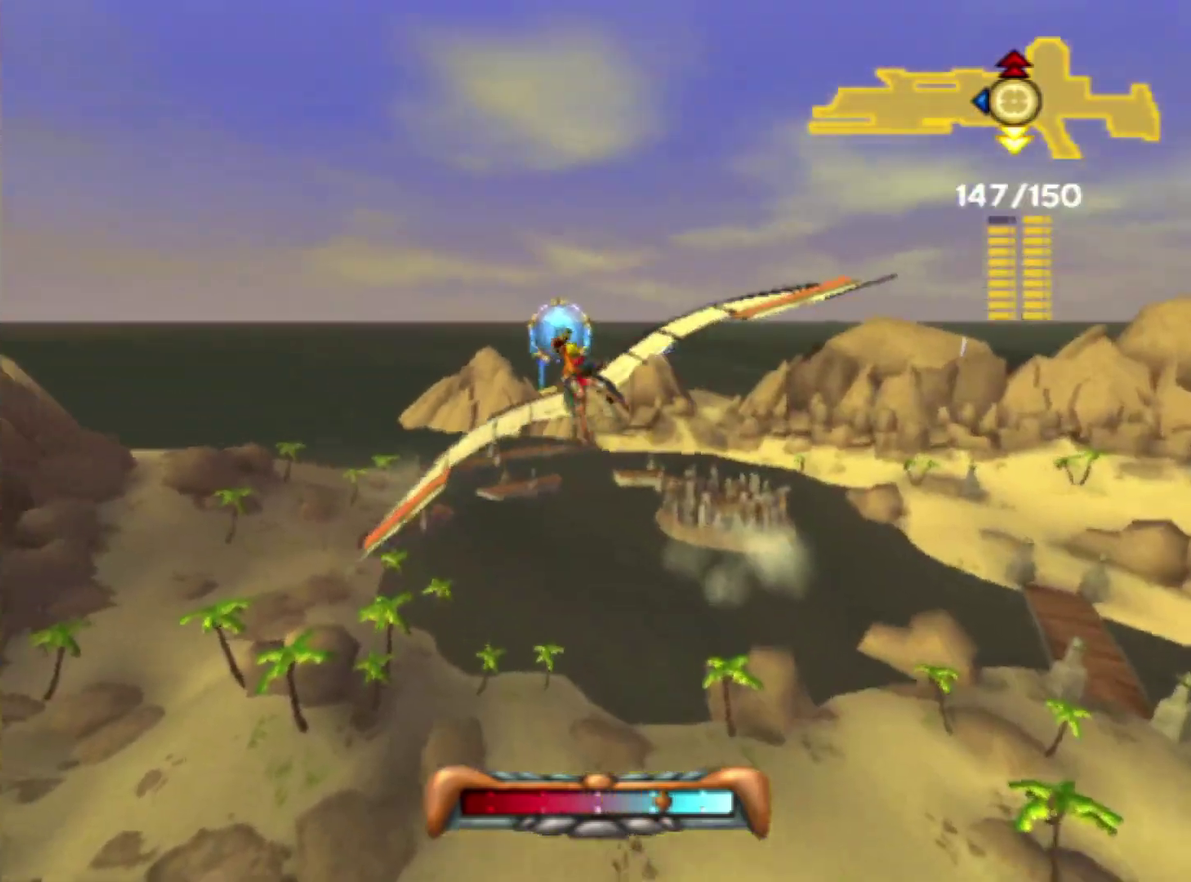
{"buttons": [], "left_stick": "center", "right_stick": "center", "events": [[17, "left_stick", "up-right"], [150, "left_stick", "center"], [250, "left_stick", "up-right"], [417, "left_stick", "center"]]}
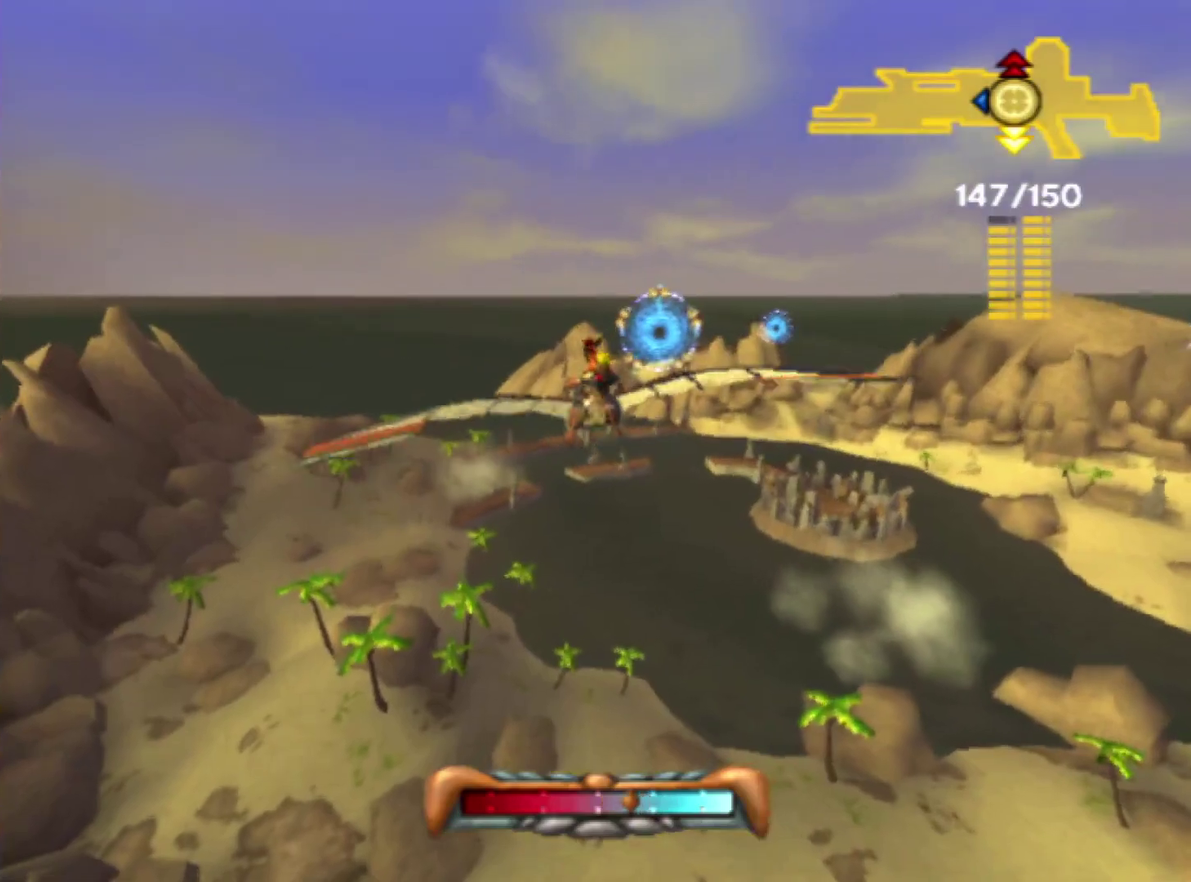
{"buttons": [], "left_stick": "up-right", "right_stick": "center", "events": [[100, "left_stick", "up-right"], [317, "left_stick", "center"], [417, "left_stick", "up-right"]]}
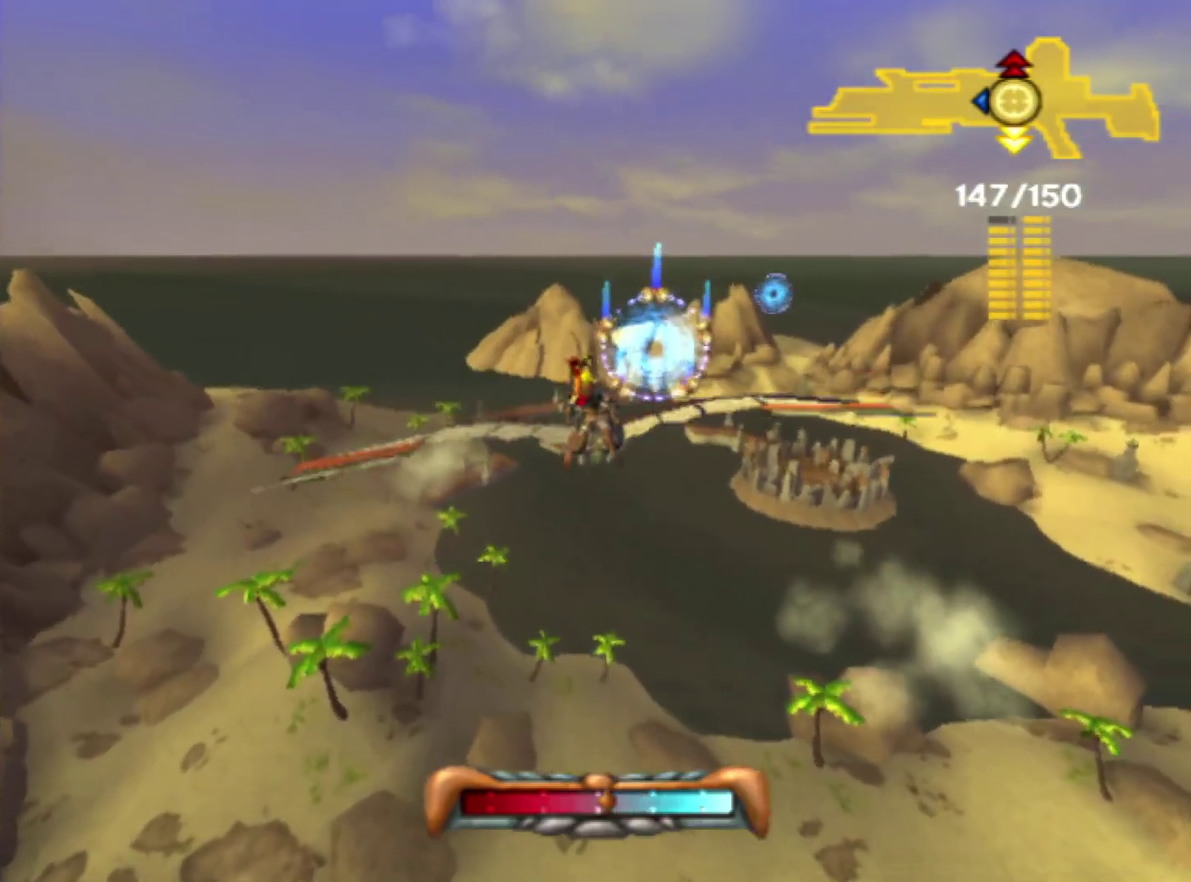
{"buttons": [], "left_stick": "up-right", "right_stick": "center", "events": [[83, "left_stick", "right"], [183, "left_stick", "up-right"], [333, "left_stick", "center"], [450, "left_stick", "up-right"]]}
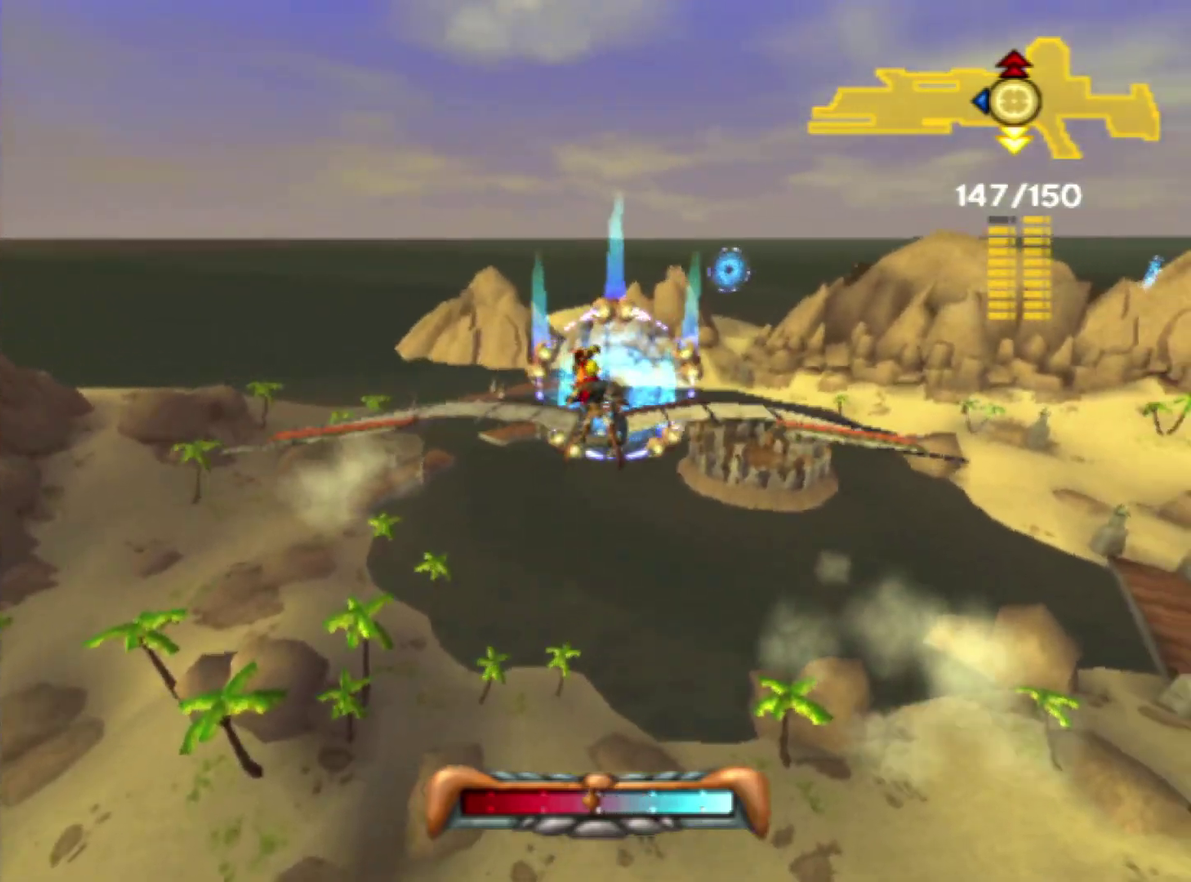
{"buttons": [], "left_stick": "down-right", "right_stick": "center", "events": [[133, "left_stick", "center"], [467, "left_stick", "down-right"]]}
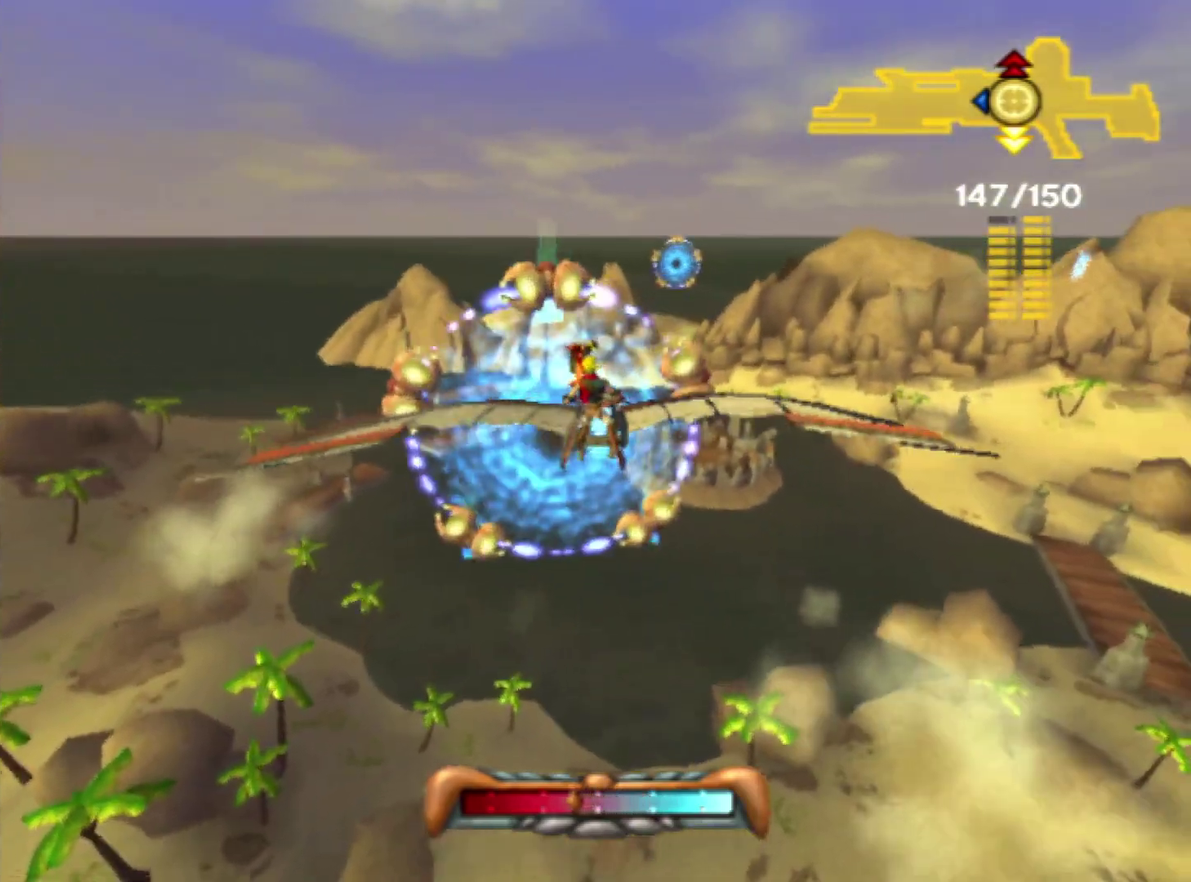
{"buttons": [], "left_stick": "center", "right_stick": "center", "events": [[150, "left_stick", "center"]]}
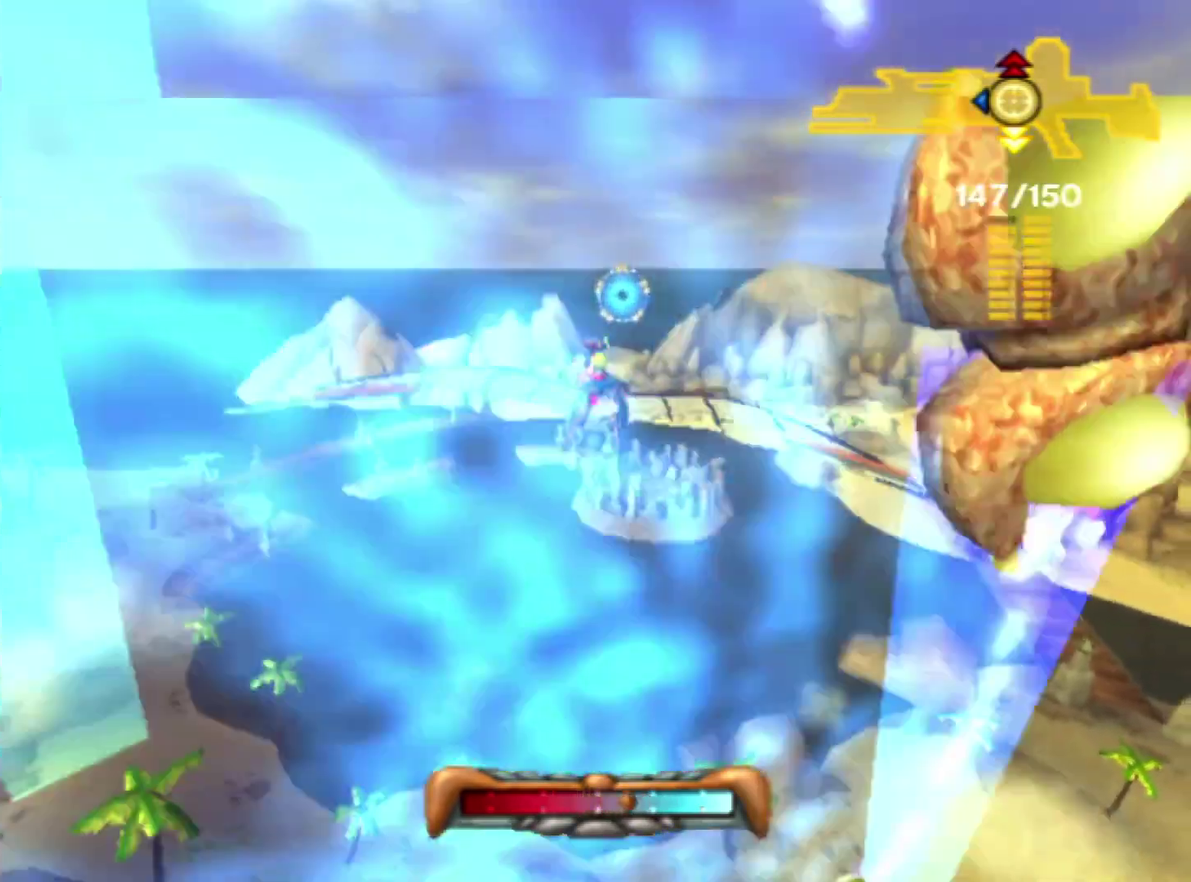
{"buttons": [], "left_stick": "center", "right_stick": "center", "events": [[317, "left_stick", "down-left"], [483, "left_stick", "center"]]}
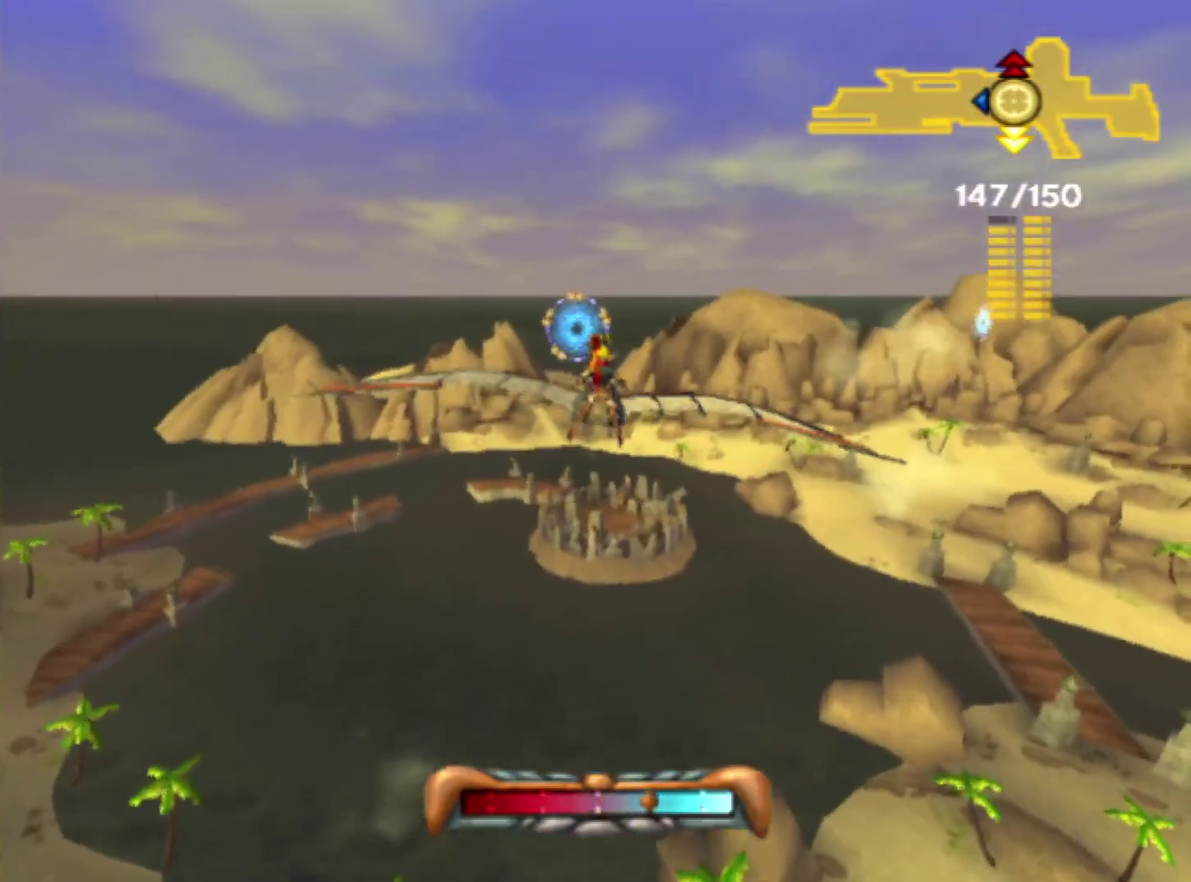
{"buttons": [], "left_stick": "center", "right_stick": "center", "events": [[283, "left_stick", "up-left"], [417, "left_stick", "center"]]}
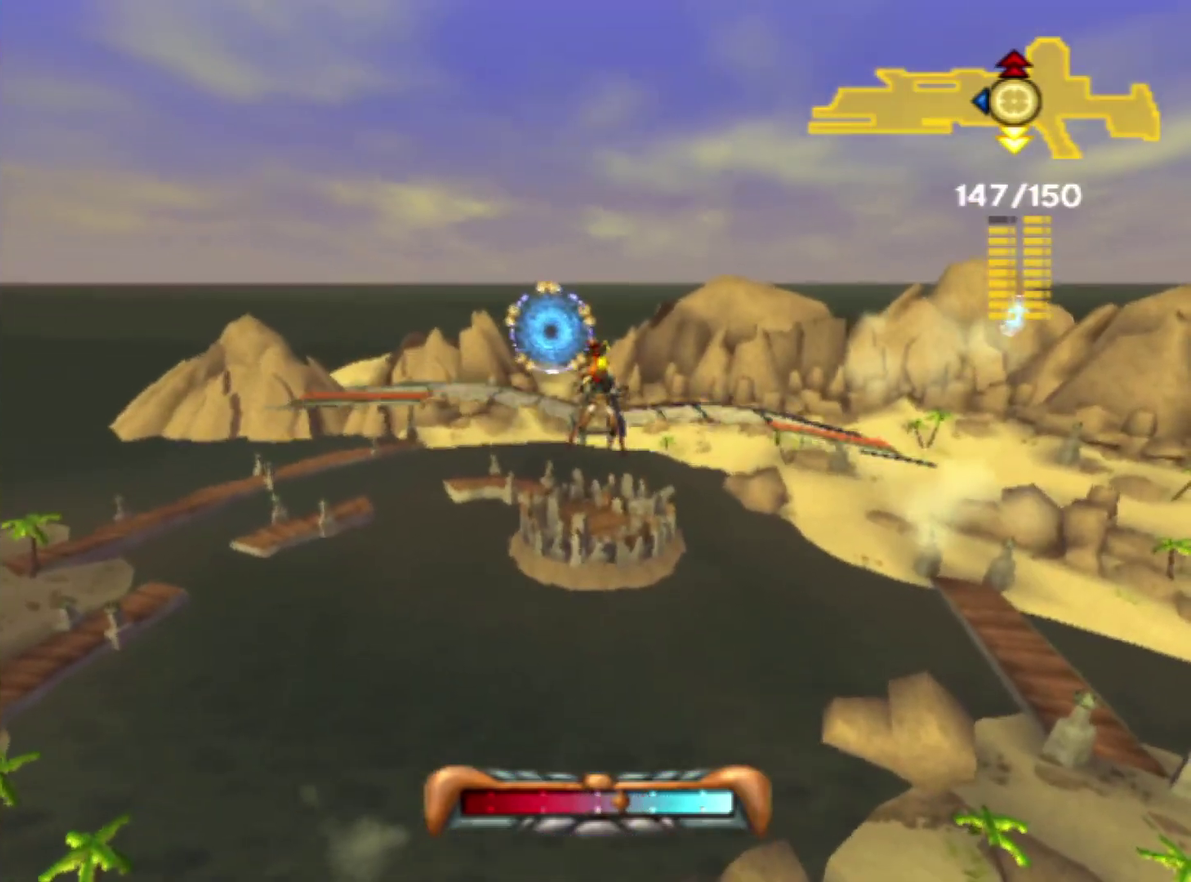
{"buttons": [], "left_stick": "center", "right_stick": "center", "events": [[350, "left_stick", "up-left"], [483, "left_stick", "center"]]}
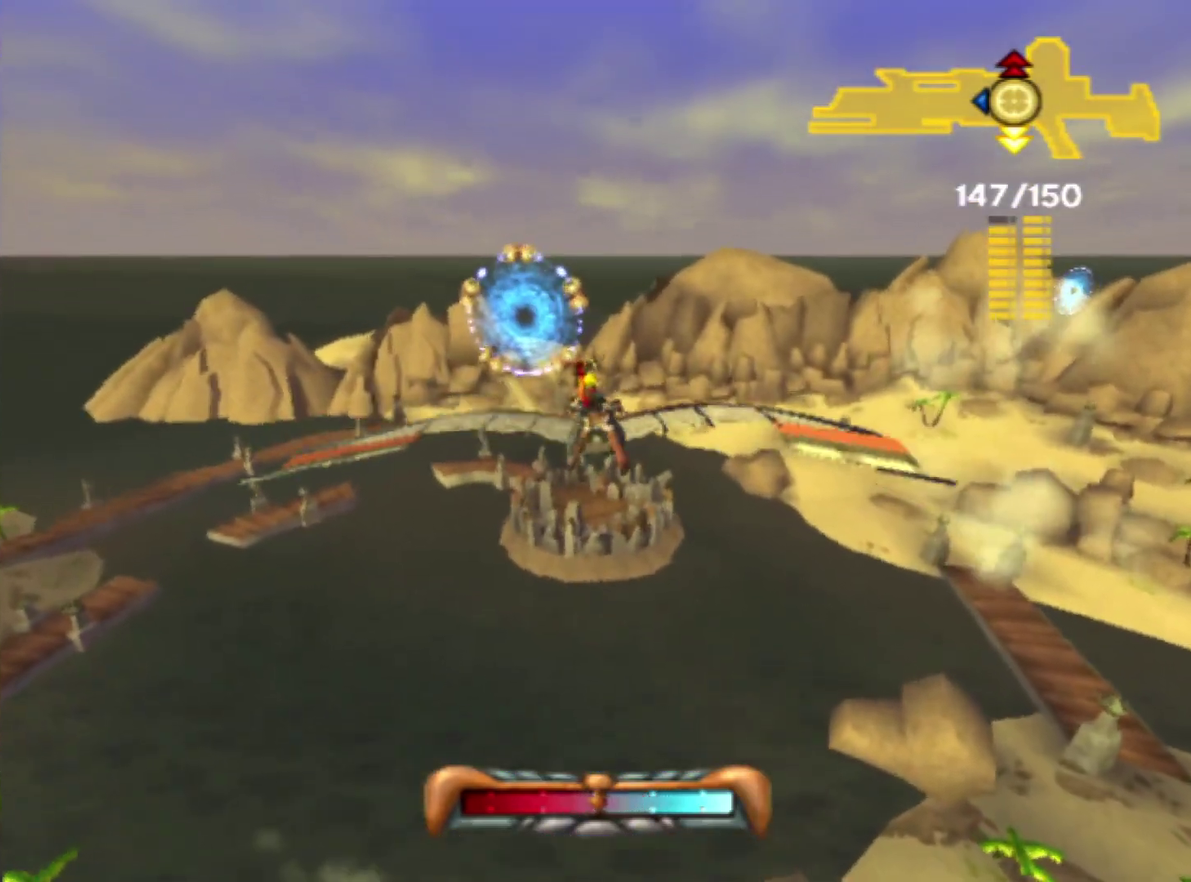
{"buttons": [], "left_stick": "right", "right_stick": "center", "events": [[300, "left_stick", "right"]]}
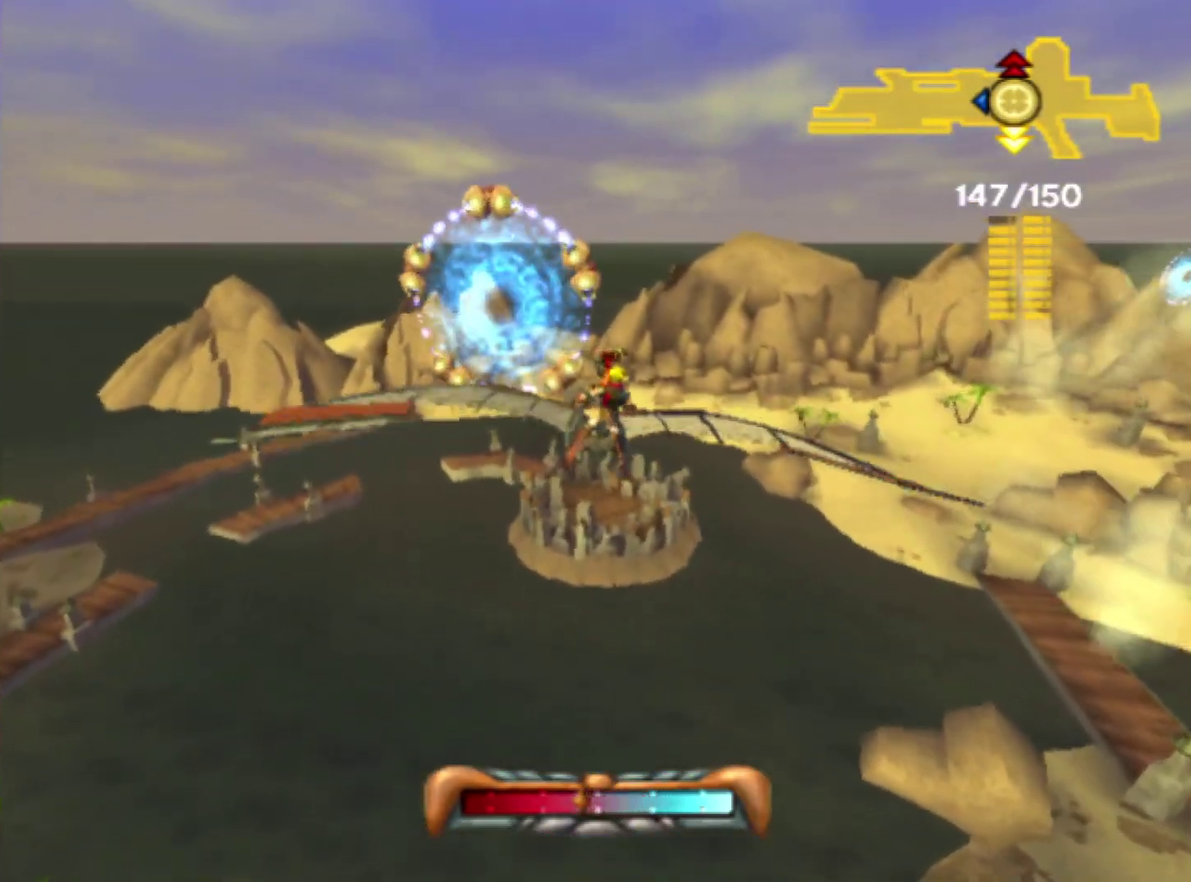
{"buttons": [], "left_stick": "right", "right_stick": "center", "events": []}
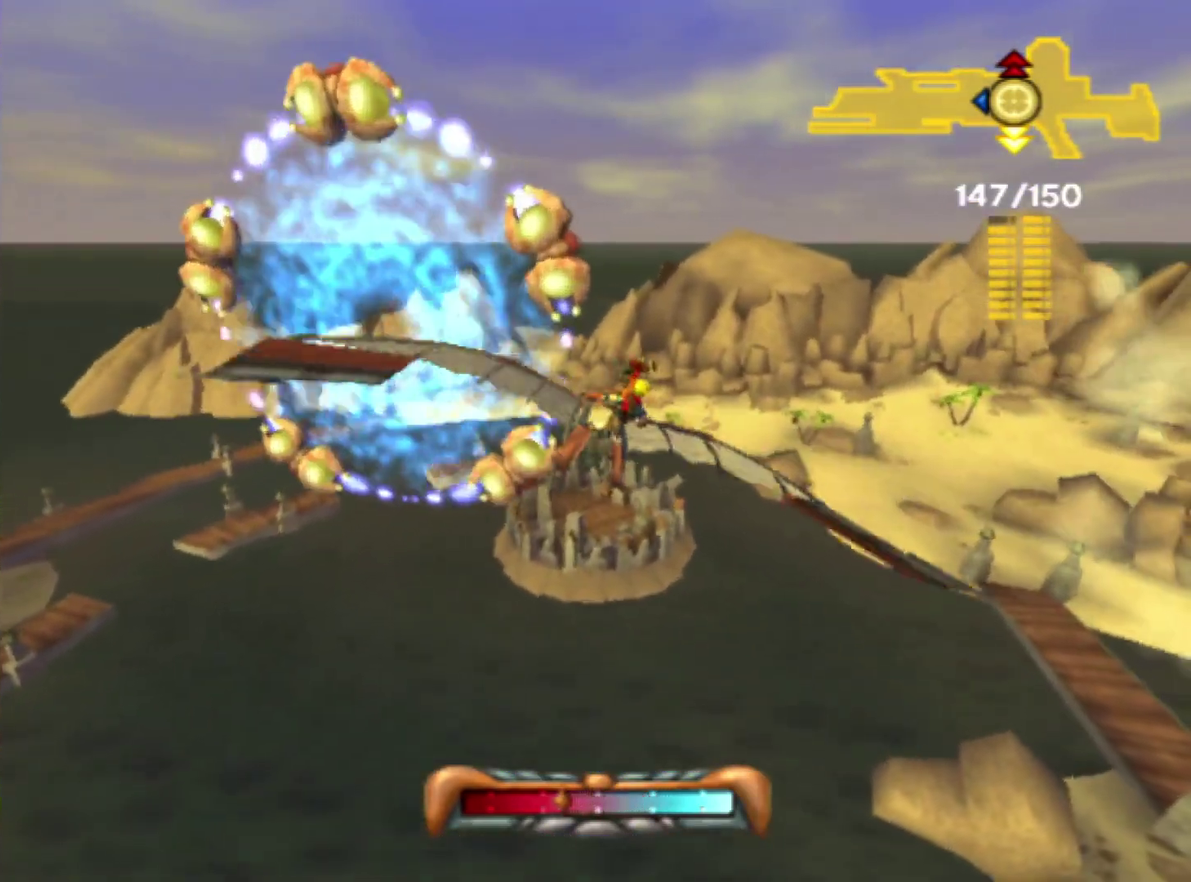
{"buttons": [], "left_stick": "center", "right_stick": "center", "events": [[417, "left_stick", "center"]]}
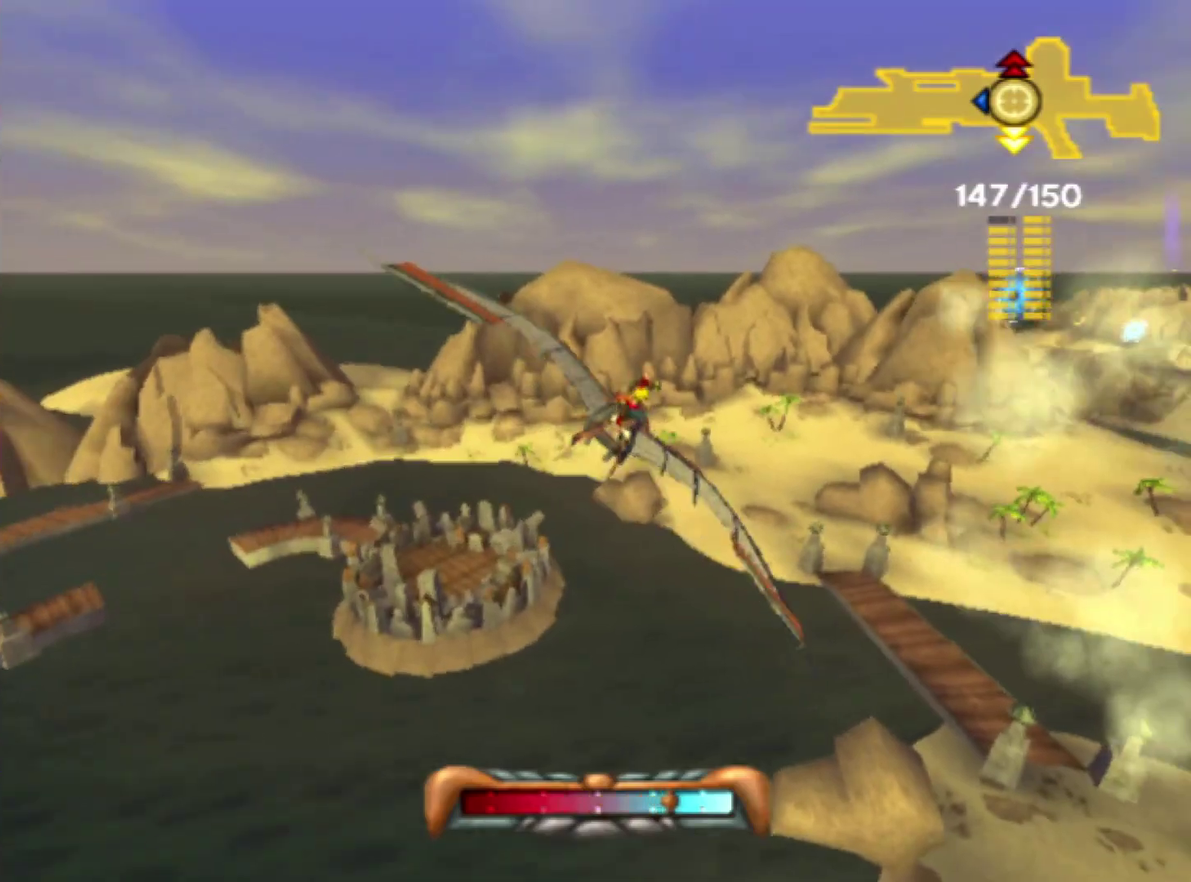
{"buttons": [], "left_stick": "down-right", "right_stick": "center", "events": [[367, "left_stick", "right"], [417, "left_stick", "down-right"]]}
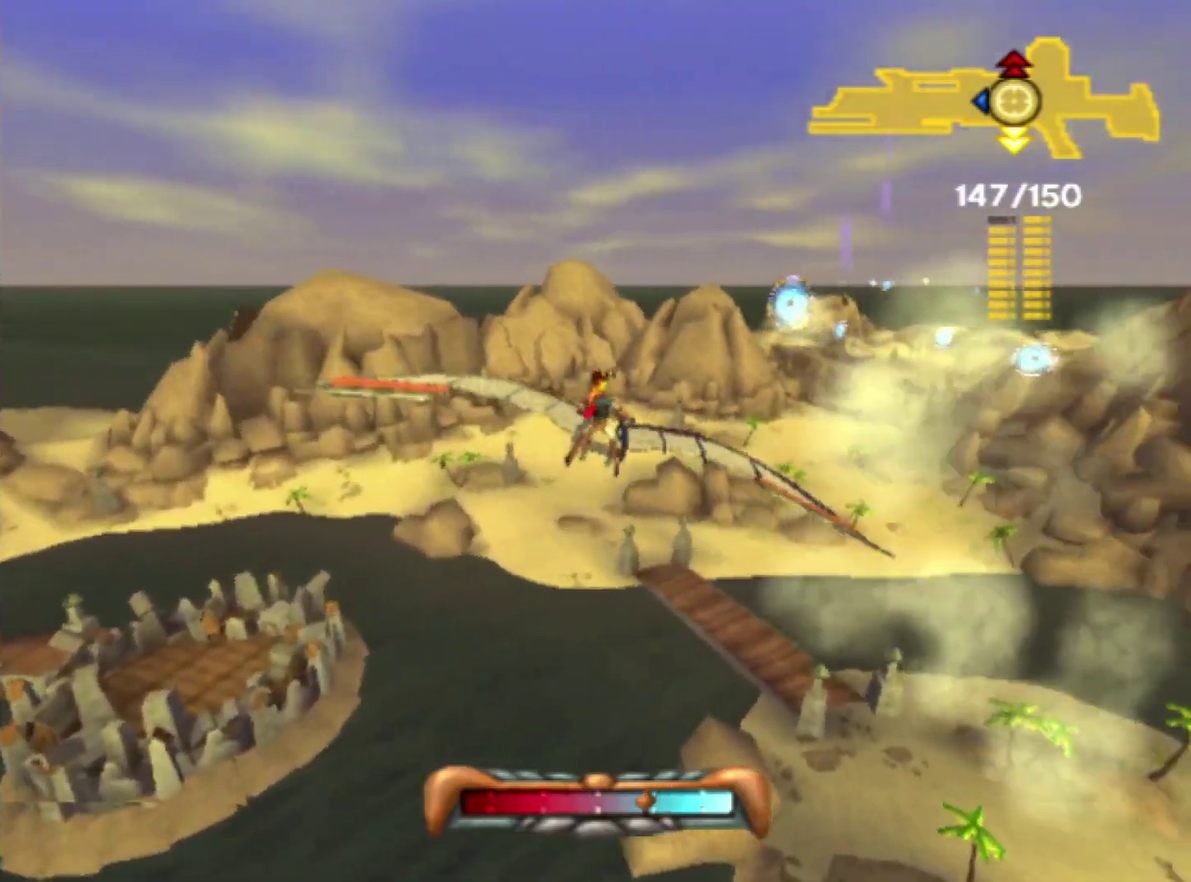
{"buttons": [], "left_stick": "center", "right_stick": "center", "events": [[100, "left_stick", "center"], [267, "left_stick", "right"], [450, "left_stick", "center"]]}
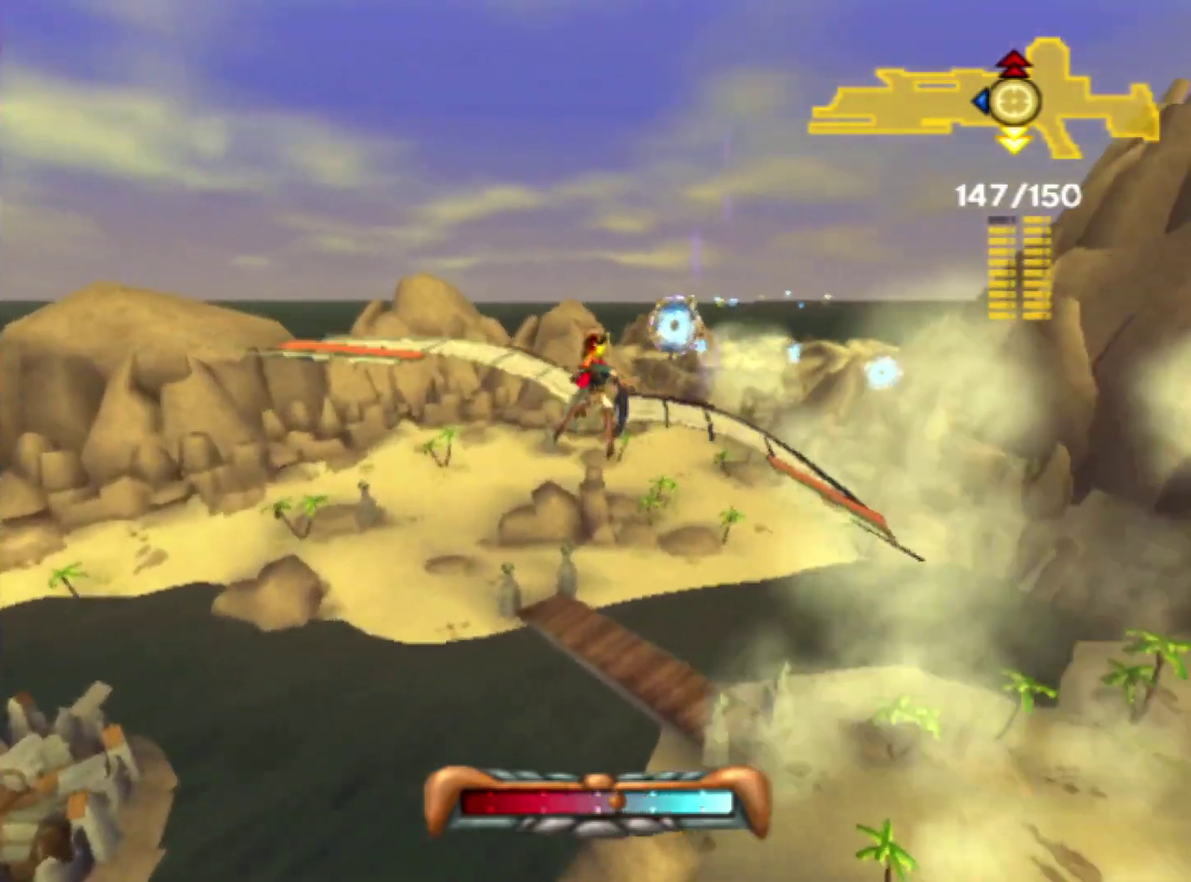
{"buttons": [], "left_stick": "center", "right_stick": "center", "events": [[183, "left_stick", "left"], [317, "left_stick", "center"]]}
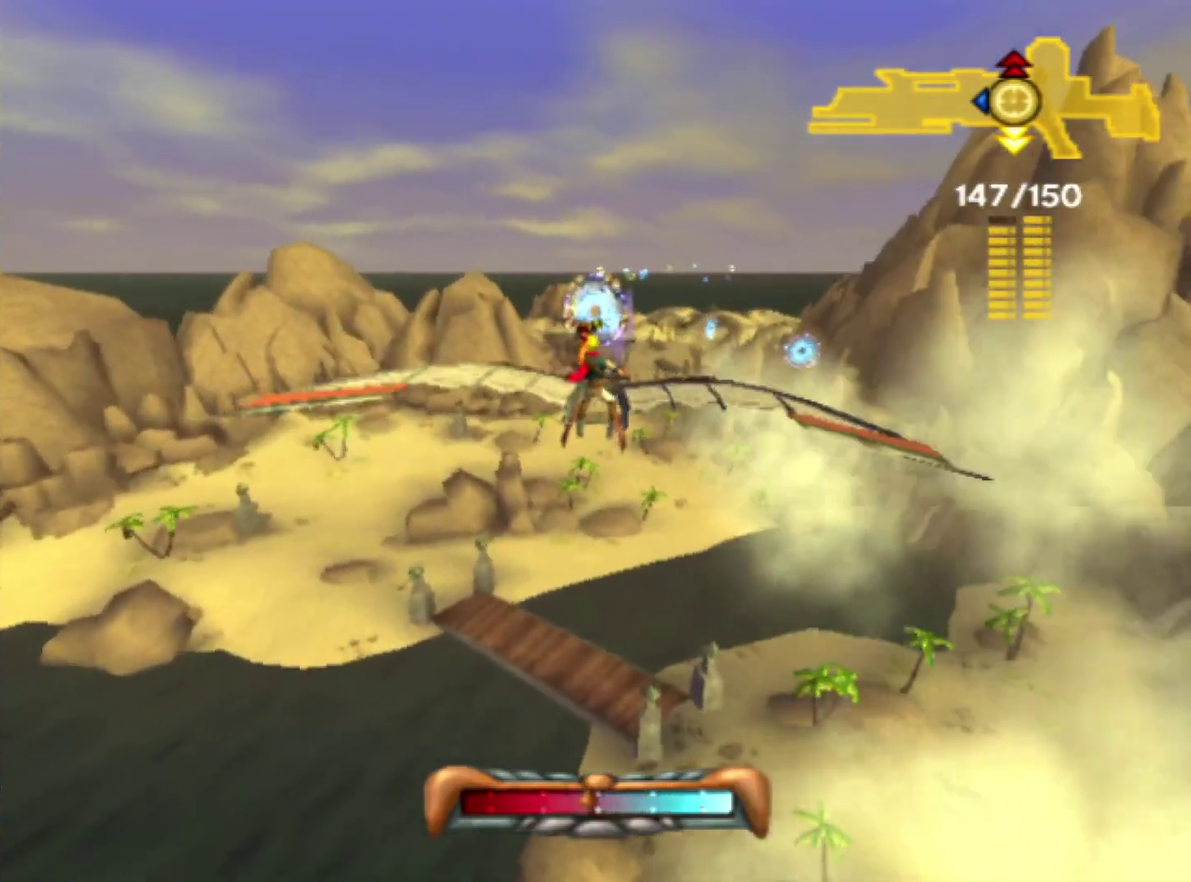
{"buttons": [], "left_stick": "center", "right_stick": "center", "events": []}
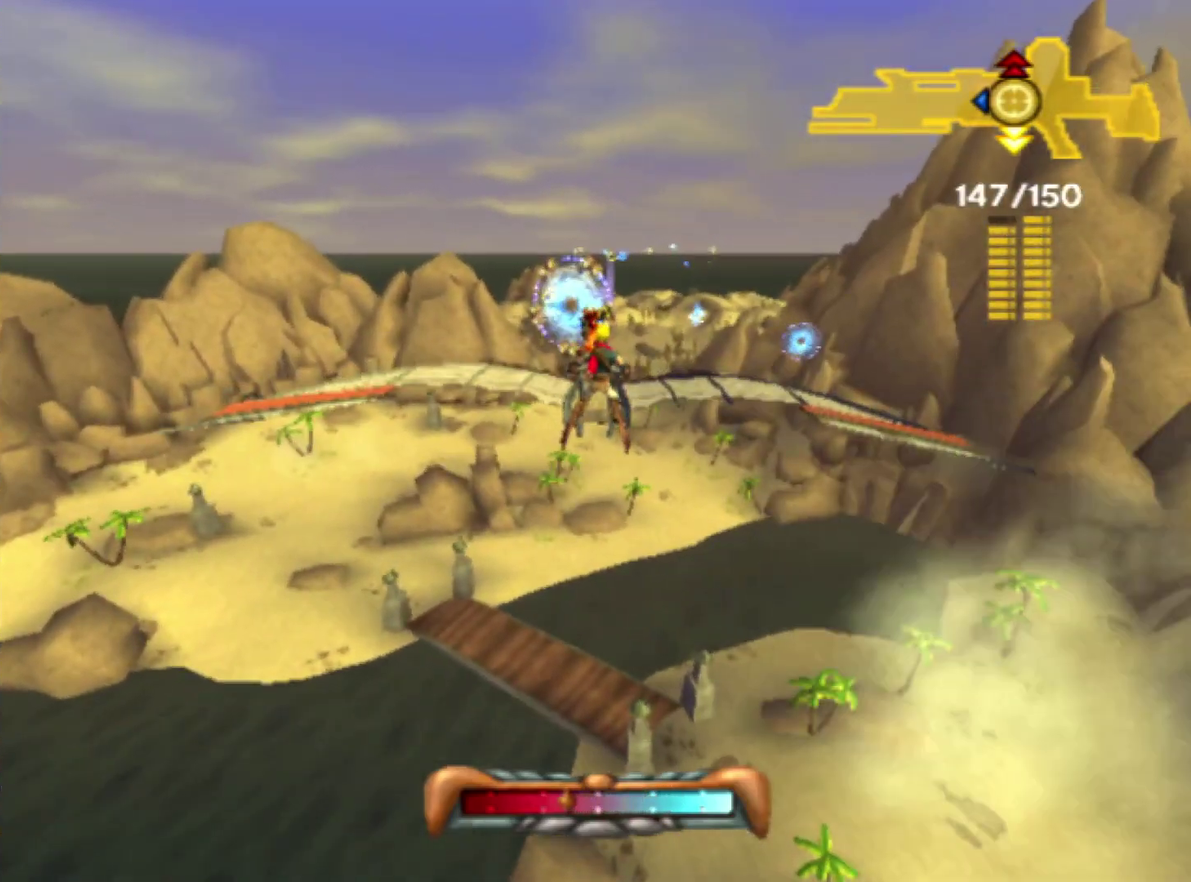
{"buttons": [], "left_stick": "center", "right_stick": "center", "events": [[217, "left_stick", "up-right"], [367, "left_stick", "center"]]}